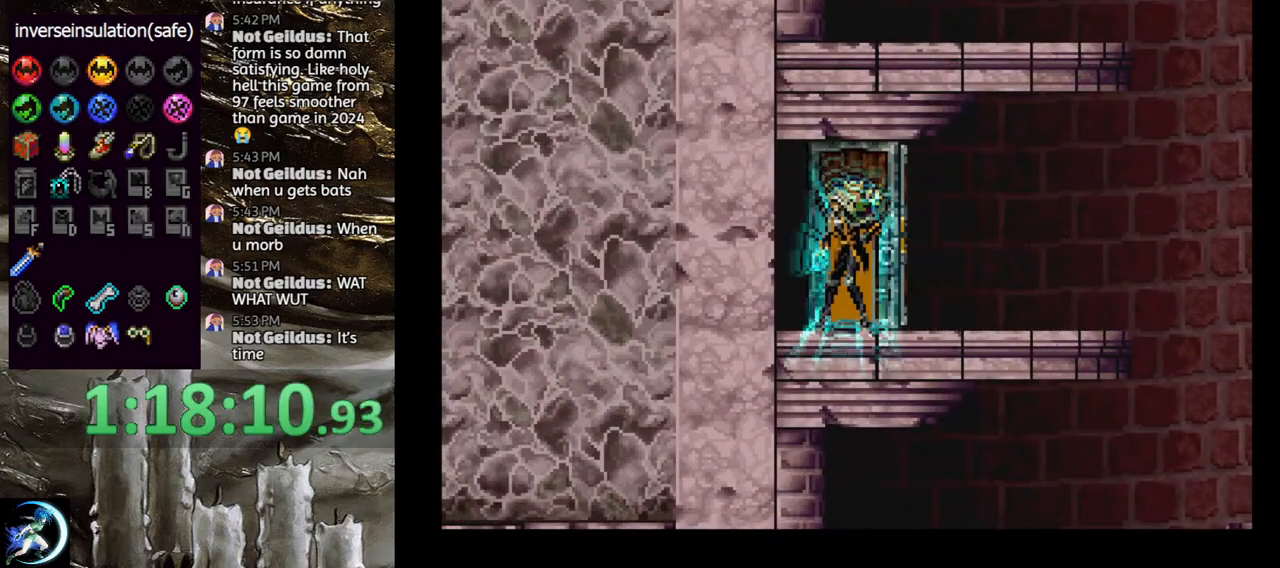
Gameplay with a controller (PlayStation layout); each line is a JSON object with the inputs held at the frame after it. "events" lists button and stick changes between this image and that frame as [ms after this image, input, new state], when the widget could be followed in between.
{"buttons": [], "left_stick": "center", "right_stick": "center", "events": [[17, "DPAD_LEFT", "up"]]}
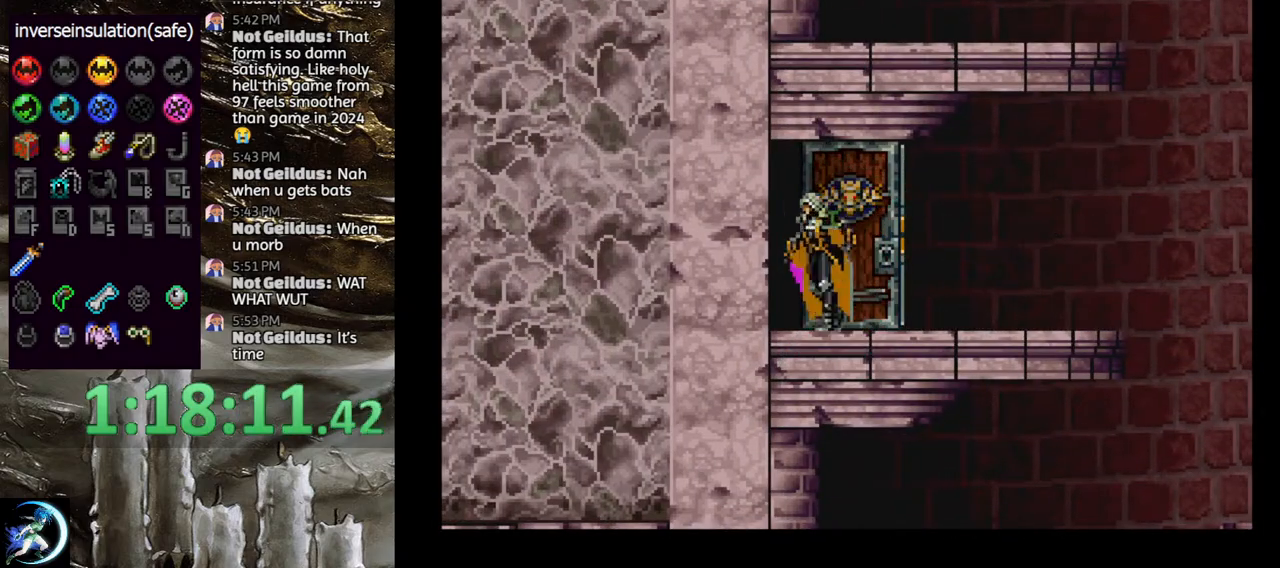
{"buttons": [], "left_stick": "center", "right_stick": "center", "events": []}
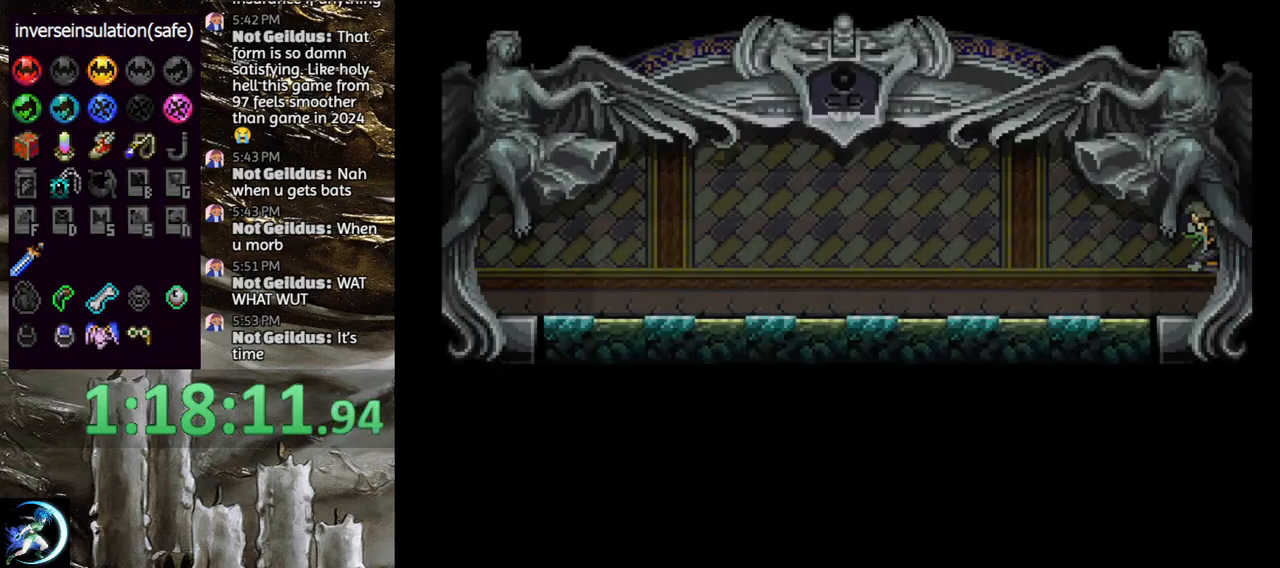
{"buttons": ["DPAD_LEFT"], "left_stick": "center", "right_stick": "center", "events": [[350, "DPAD_LEFT", "down"], [417, "CROSS", "down"], [500, "CROSS", "up"]]}
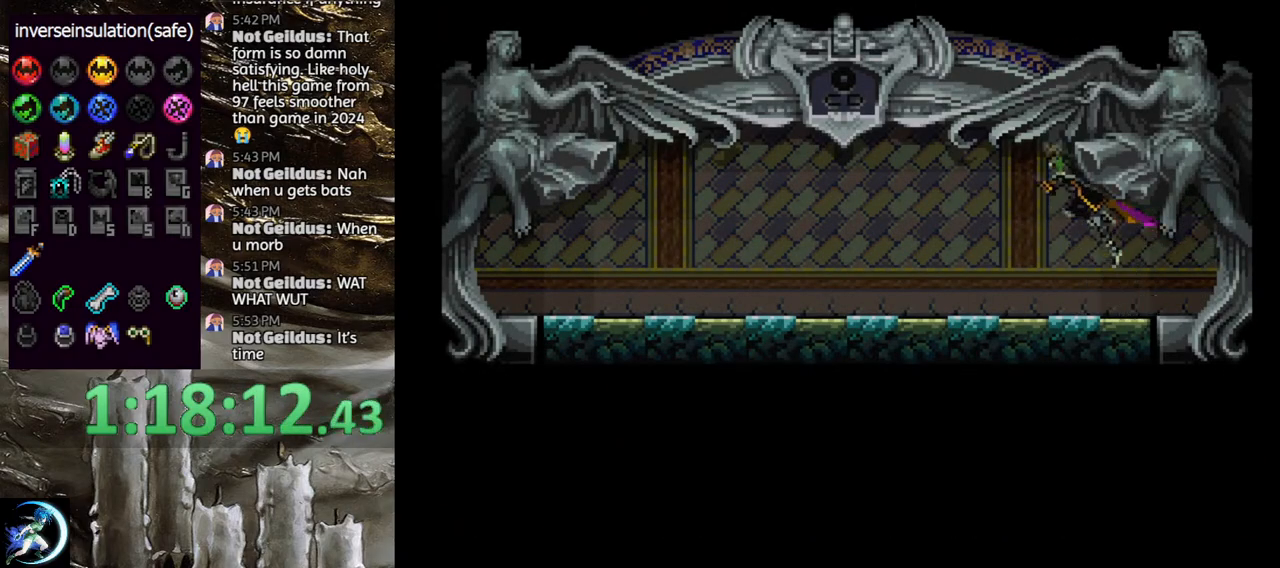
{"buttons": [], "left_stick": "center", "right_stick": "center", "events": [[33, "DPAD_LEFT", "up"], [50, "CROSS", "down"], [117, "CROSS", "up"], [150, "DPAD_DOWN", "down"], [150, "DPAD_LEFT", "down"], [183, "CROSS", "down"], [200, "R1", "down"], [250, "DPAD_DOWN", "up"], [250, "DPAD_LEFT", "up"], [300, "CROSS", "up"], [300, "R1", "up"]]}
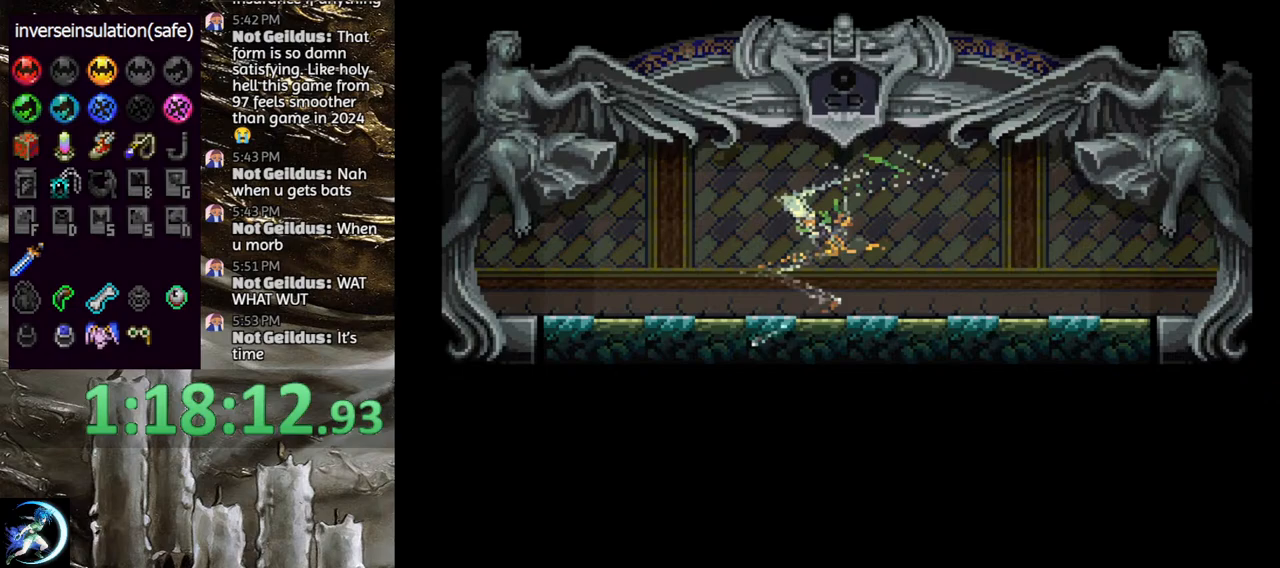
{"buttons": [], "left_stick": "center", "right_stick": "center", "events": []}
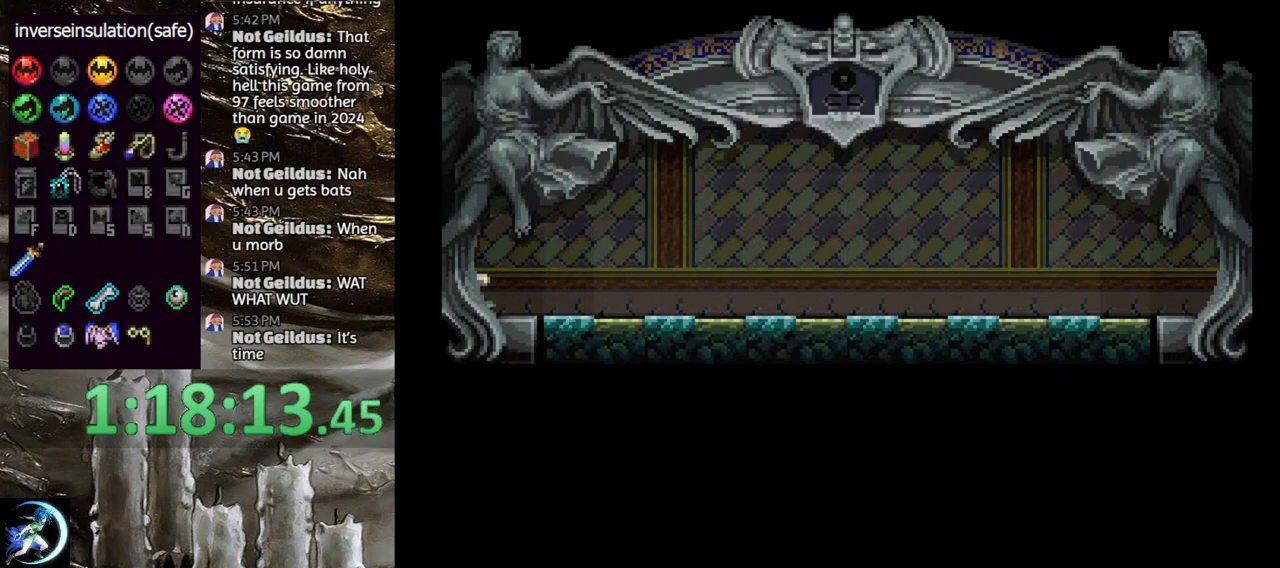
{"buttons": [], "left_stick": "center", "right_stick": "center", "events": []}
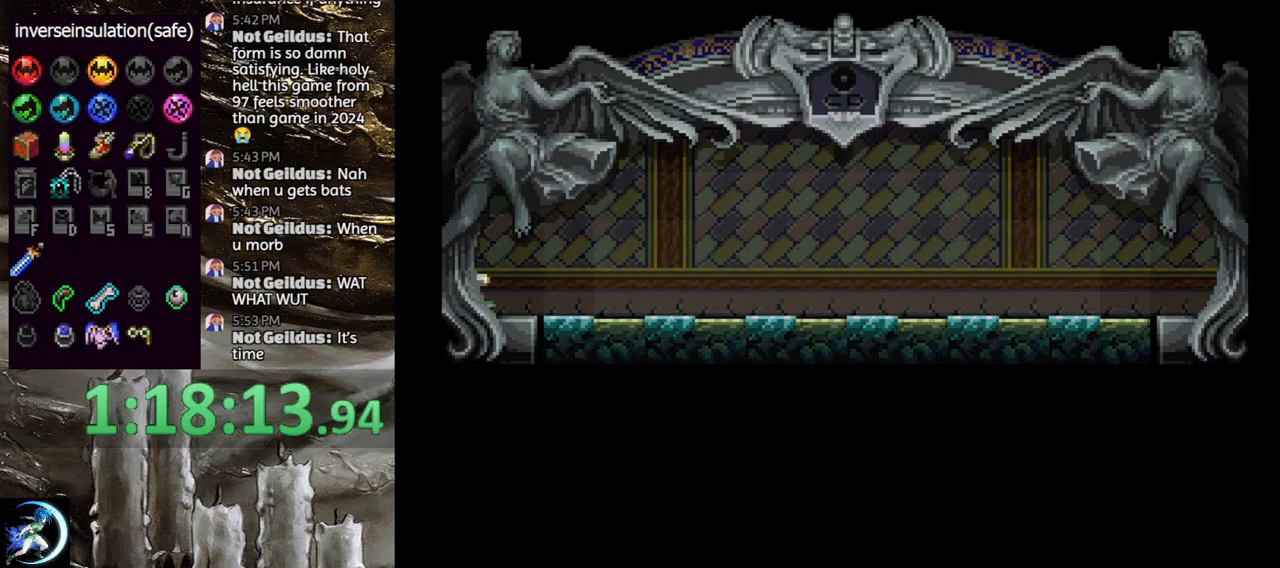
{"buttons": [], "left_stick": "center", "right_stick": "center", "events": []}
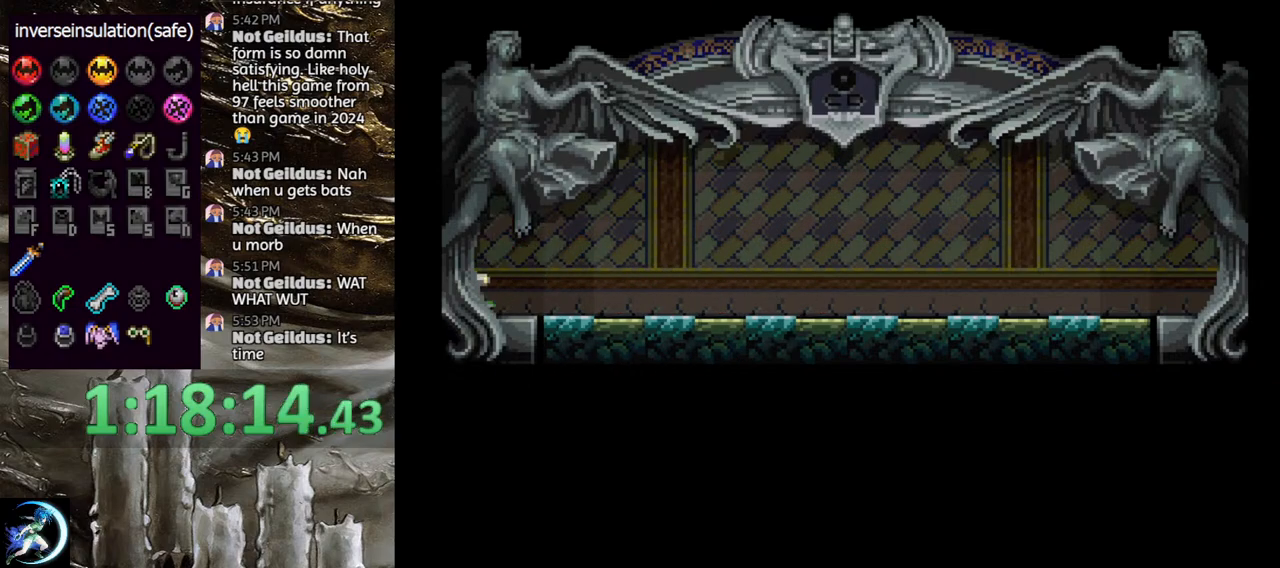
{"buttons": [], "left_stick": "center", "right_stick": "center", "events": []}
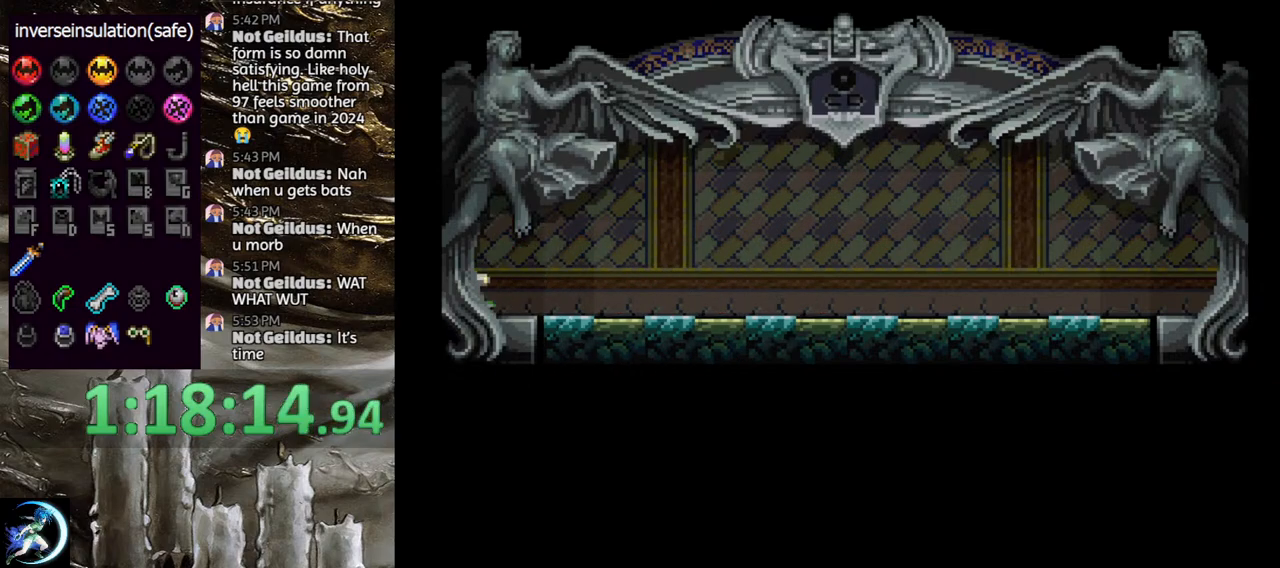
{"buttons": [], "left_stick": "center", "right_stick": "center", "events": []}
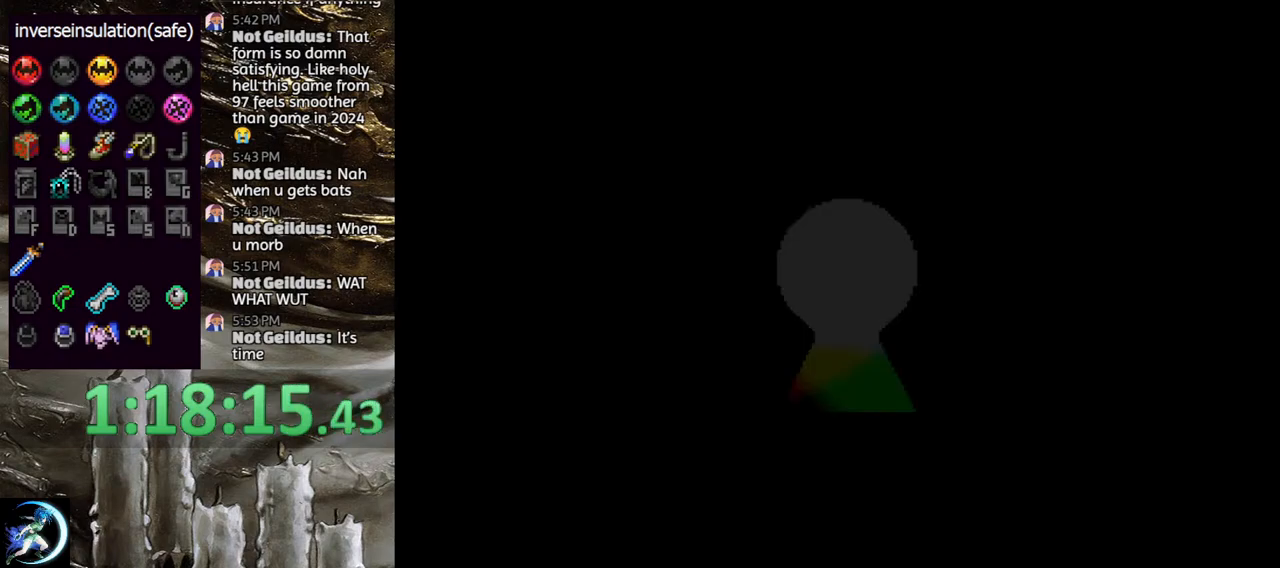
{"buttons": [], "left_stick": "center", "right_stick": "center", "events": []}
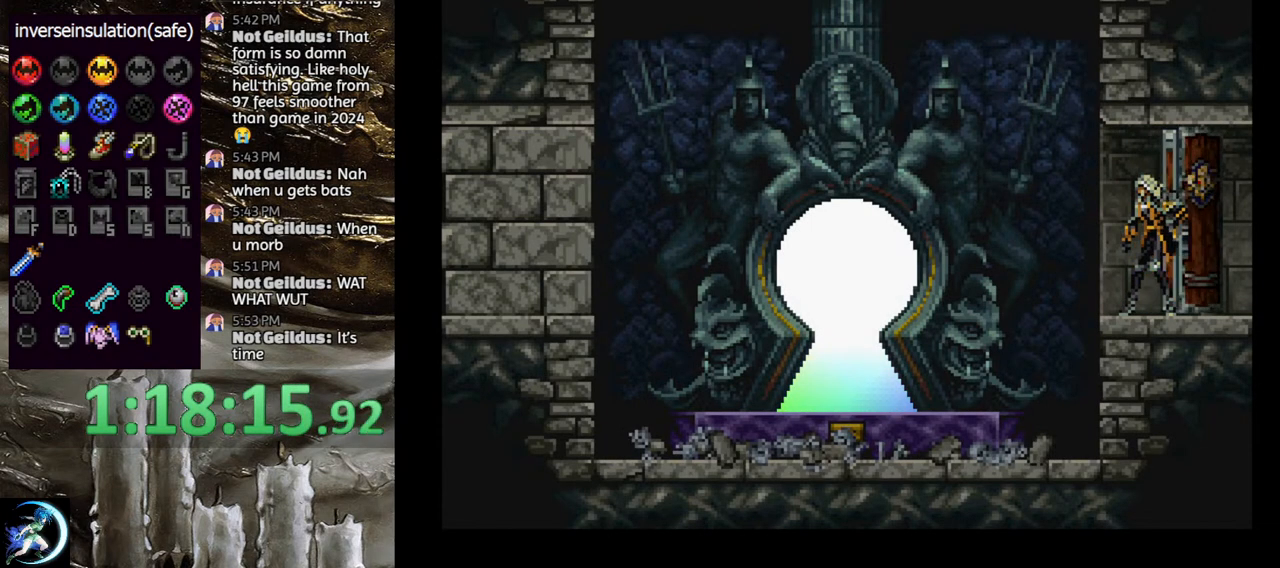
{"buttons": ["DPAD_LEFT"], "left_stick": "center", "right_stick": "center", "events": [[100, "DPAD_LEFT", "down"], [283, "CROSS", "down"], [333, "CROSS", "up"]]}
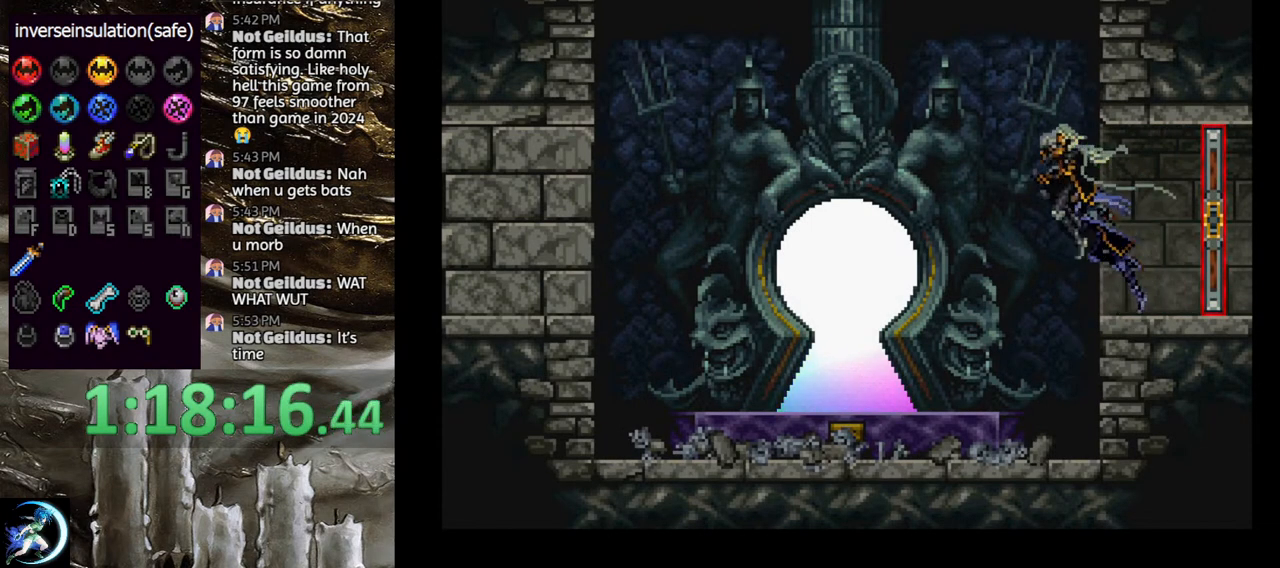
{"buttons": ["DPAD_LEFT"], "left_stick": "center", "right_stick": "center", "events": [[150, "CROSS", "down"], [200, "CROSS", "up"]]}
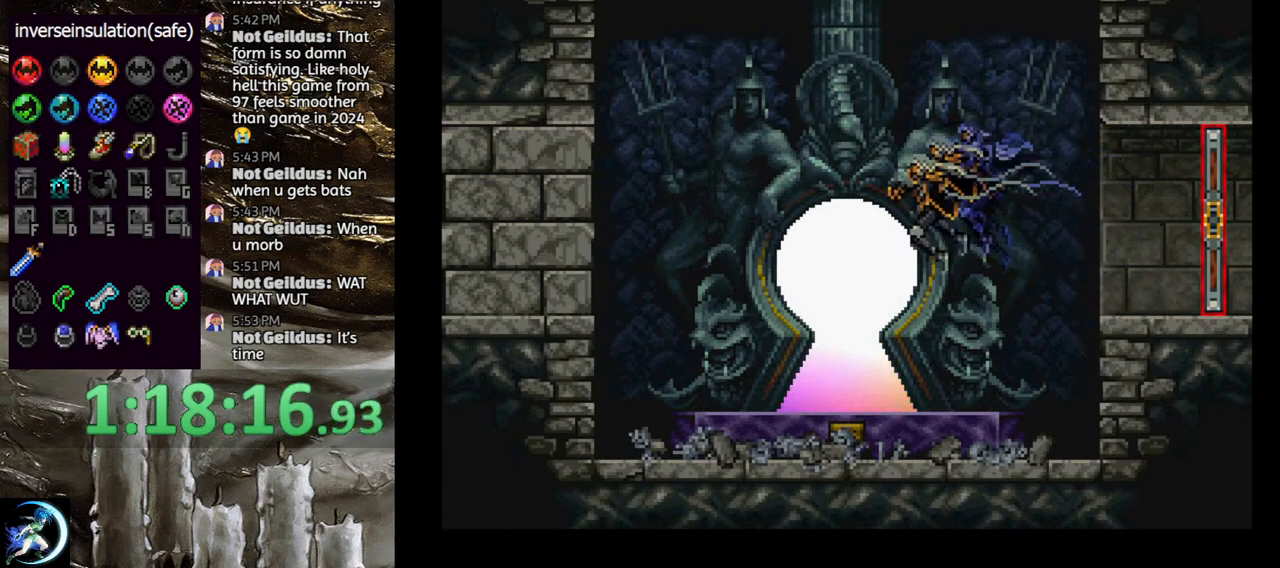
{"buttons": [], "left_stick": "center", "right_stick": "center", "events": [[217, "DPAD_LEFT", "up"], [350, "DPAD_UP", "down"], [450, "DPAD_UP", "up"]]}
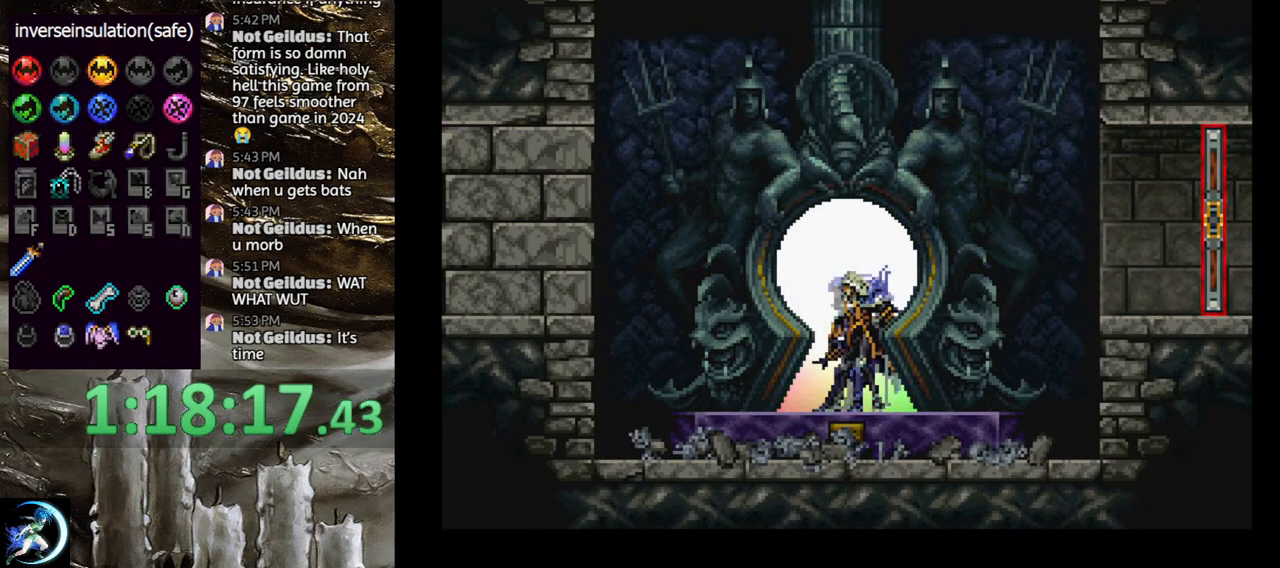
{"buttons": [], "left_stick": "center", "right_stick": "center", "events": []}
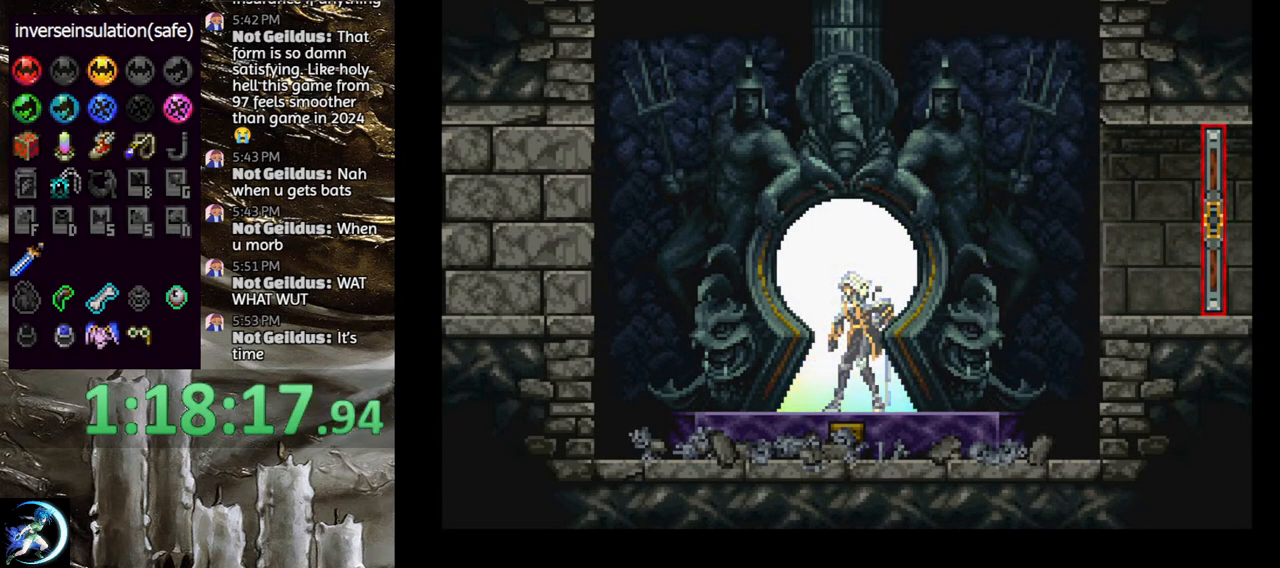
{"buttons": [], "left_stick": "center", "right_stick": "center", "events": []}
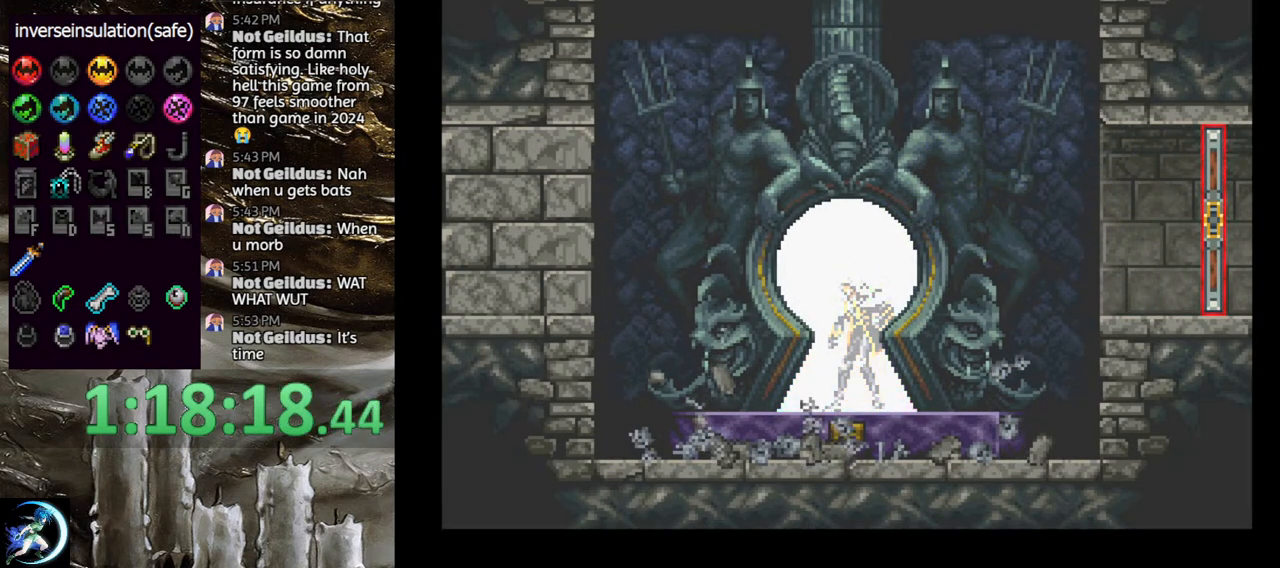
{"buttons": [], "left_stick": "center", "right_stick": "center", "events": []}
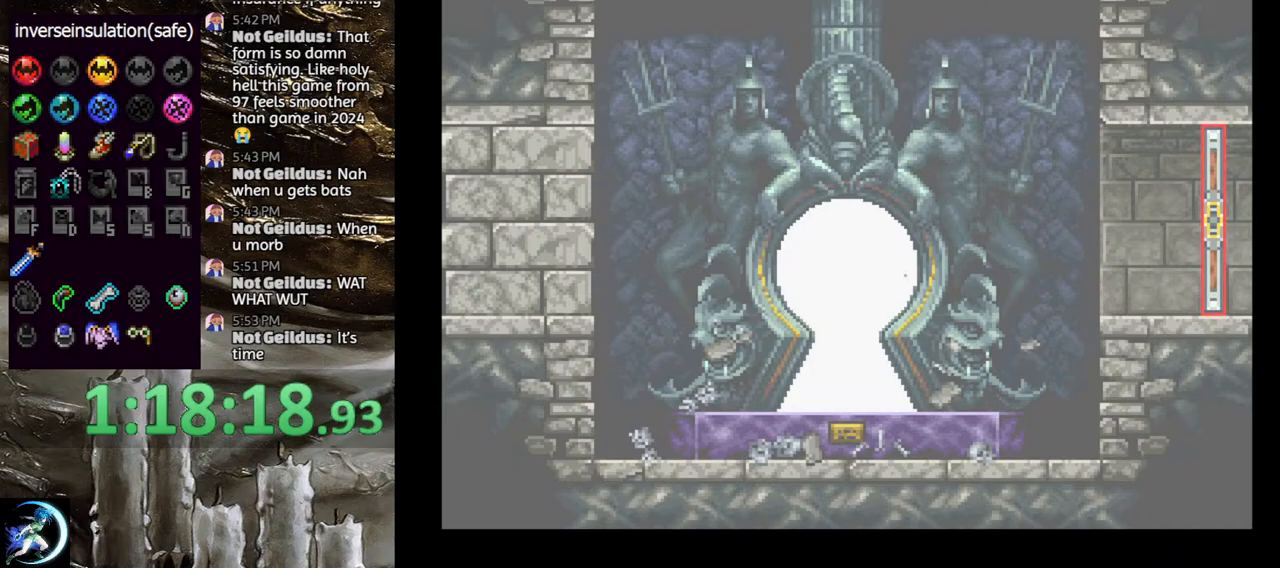
{"buttons": [], "left_stick": "center", "right_stick": "center", "events": []}
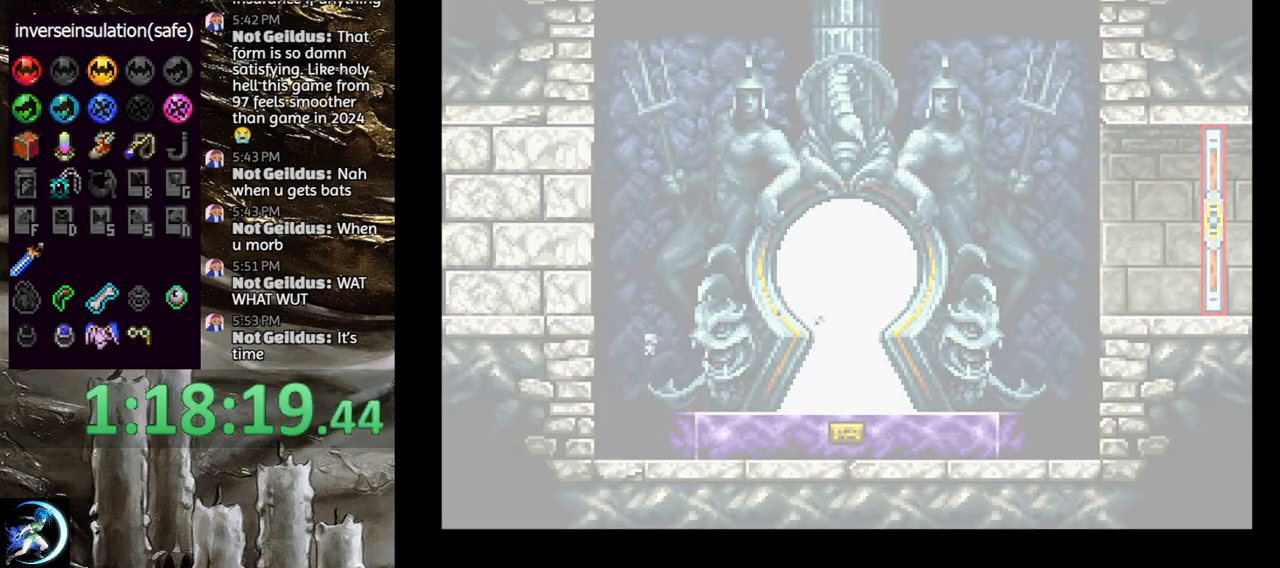
{"buttons": [], "left_stick": "center", "right_stick": "center", "events": []}
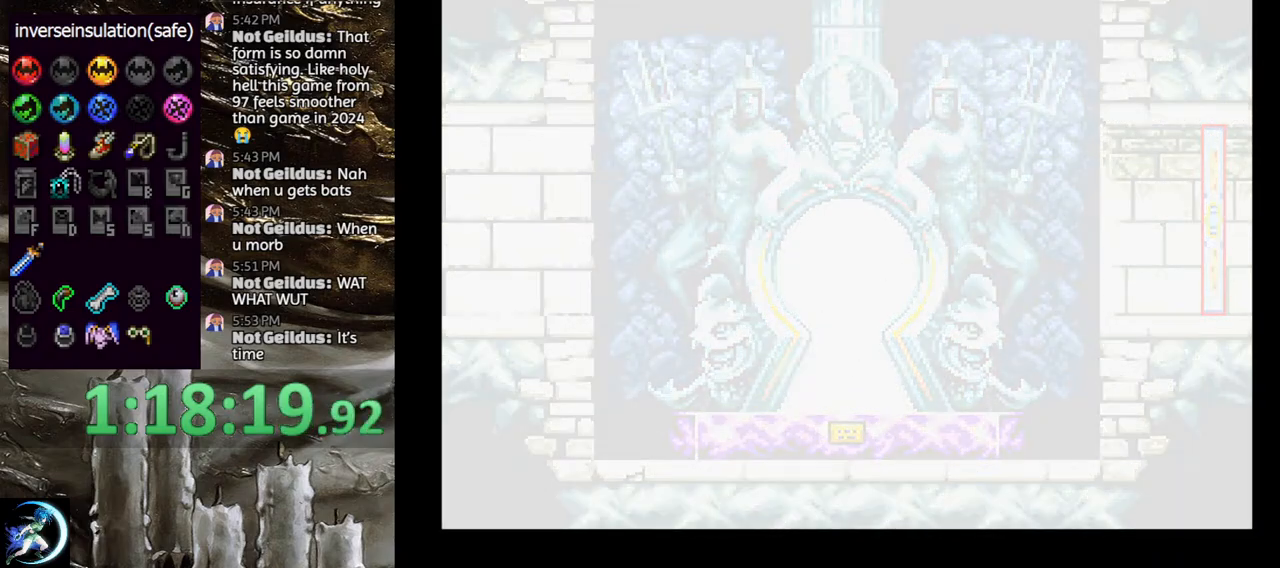
{"buttons": [], "left_stick": "center", "right_stick": "center", "events": []}
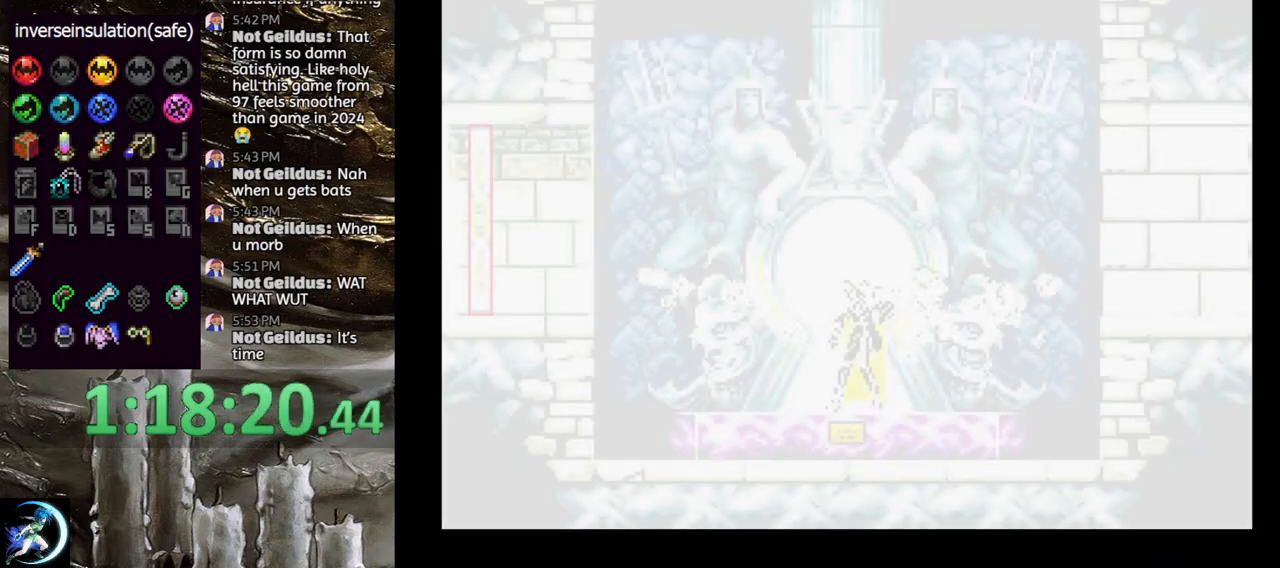
{"buttons": [], "left_stick": "center", "right_stick": "center", "events": []}
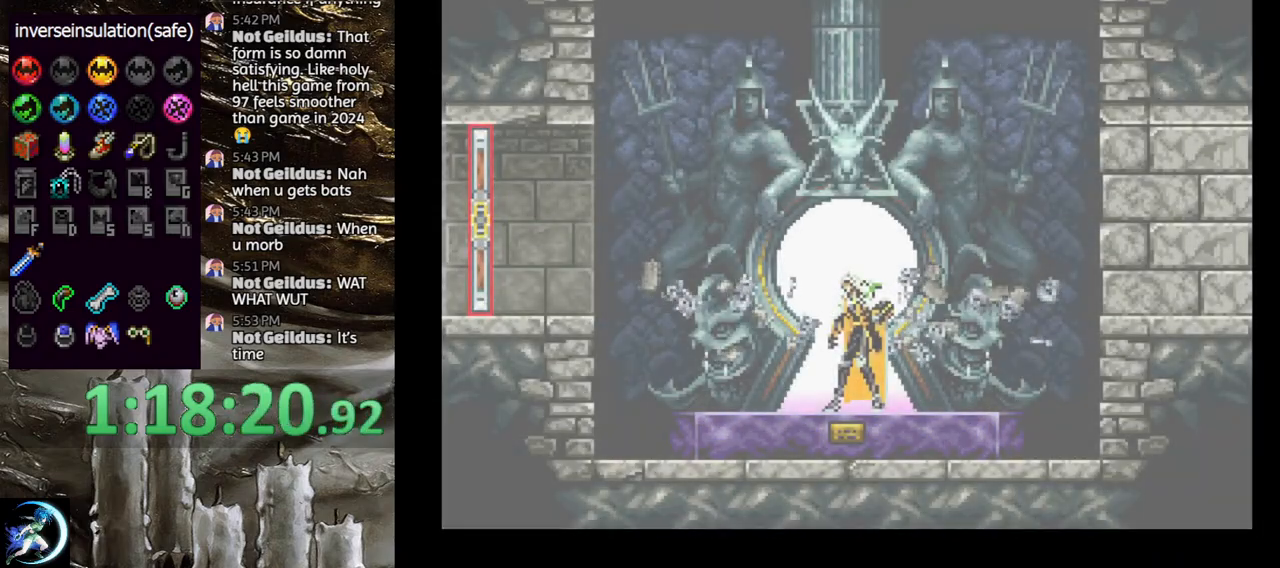
{"buttons": ["DPAD_UP"], "left_stick": "center", "right_stick": "center", "events": [[417, "DPAD_UP", "down"]]}
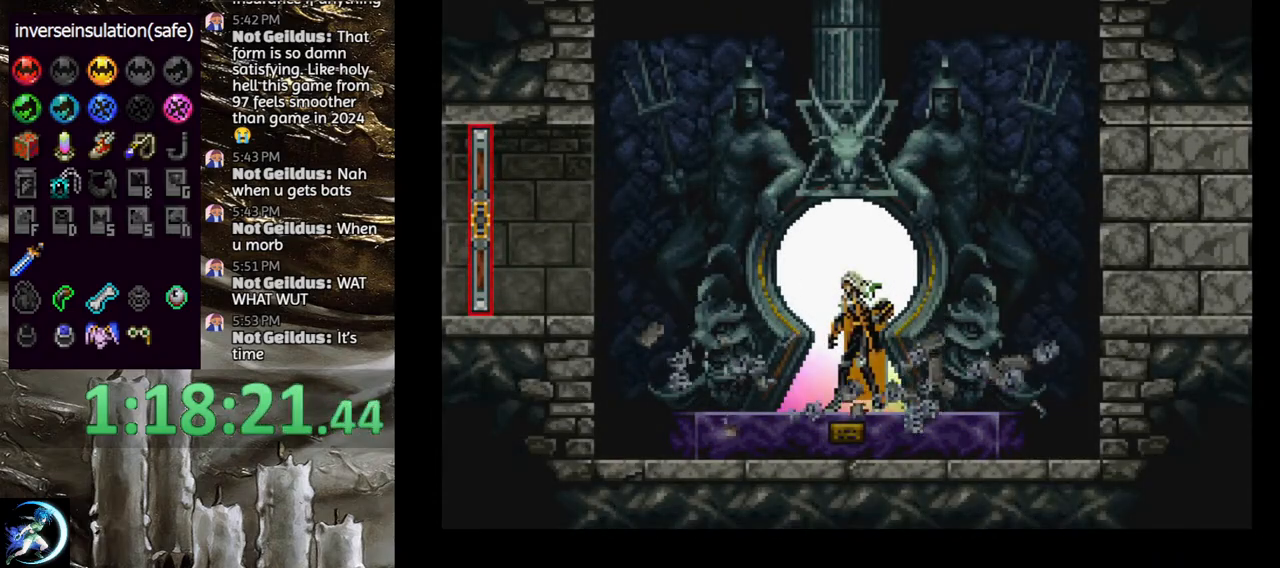
{"buttons": [], "left_stick": "center", "right_stick": "center", "events": [[50, "DPAD_UP", "up"]]}
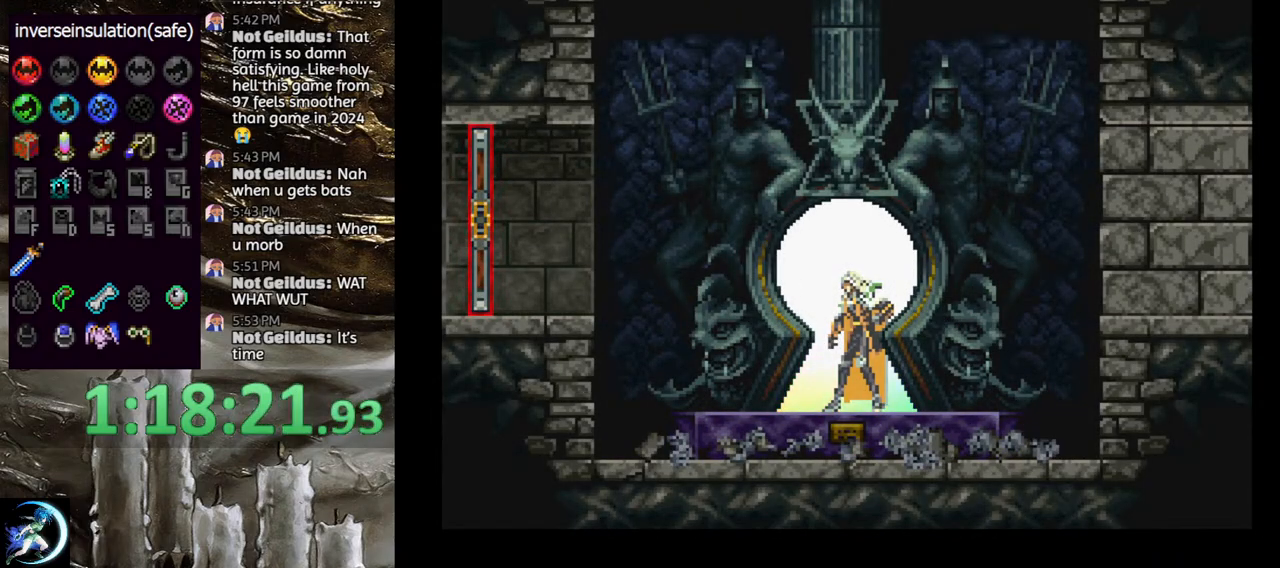
{"buttons": [], "left_stick": "center", "right_stick": "center", "events": []}
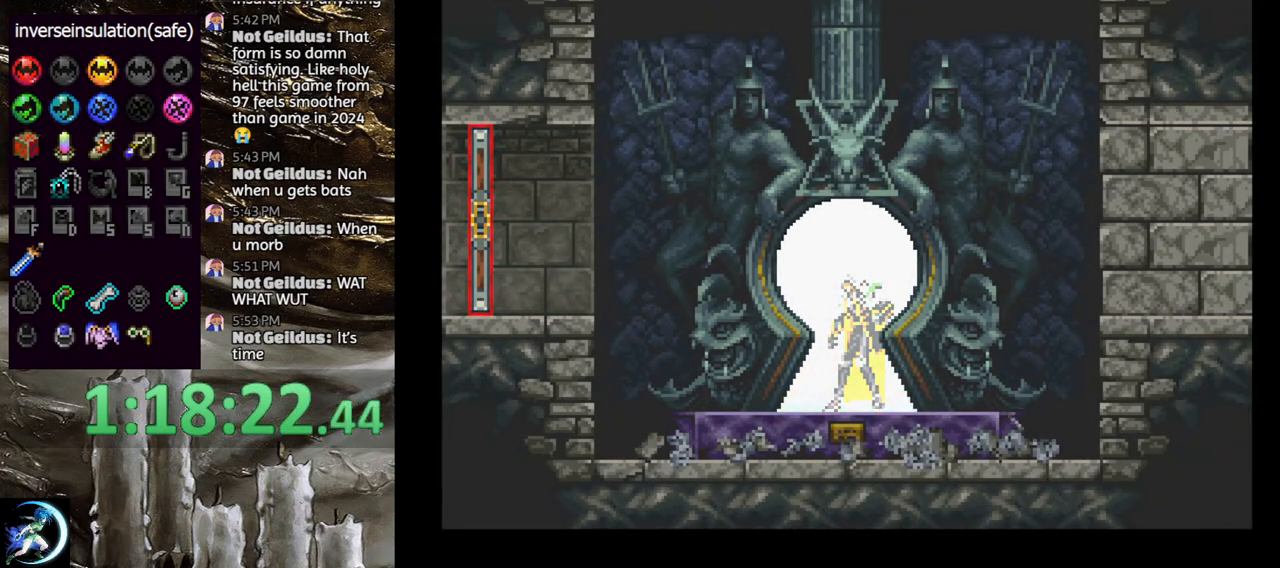
{"buttons": [], "left_stick": "center", "right_stick": "center", "events": []}
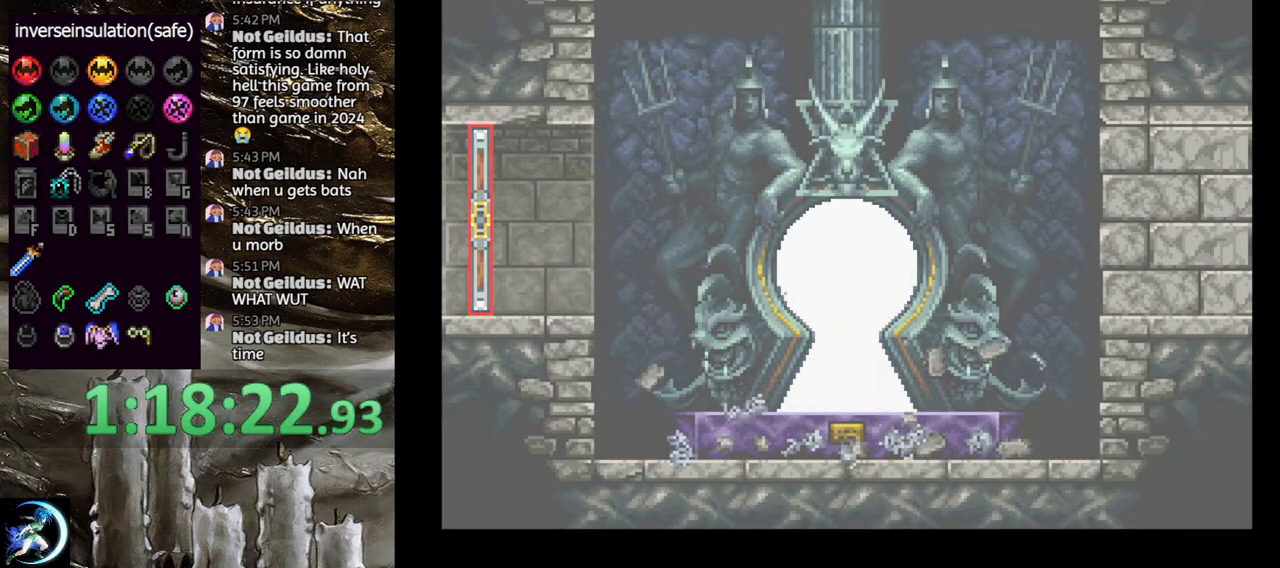
{"buttons": [], "left_stick": "center", "right_stick": "center", "events": []}
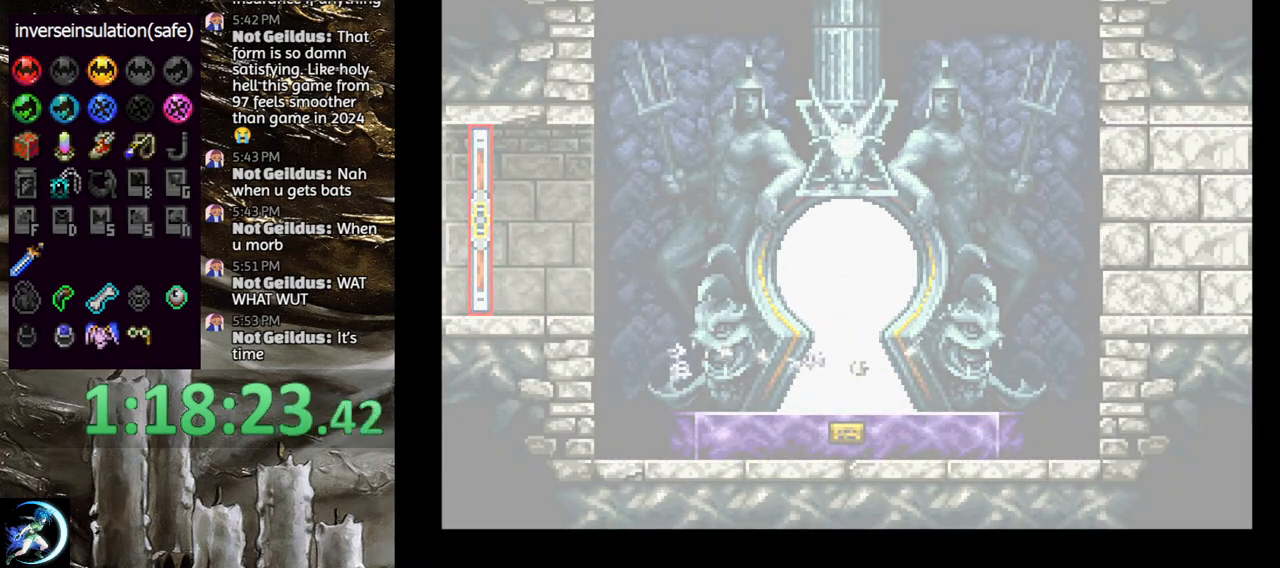
{"buttons": [], "left_stick": "center", "right_stick": "center", "events": []}
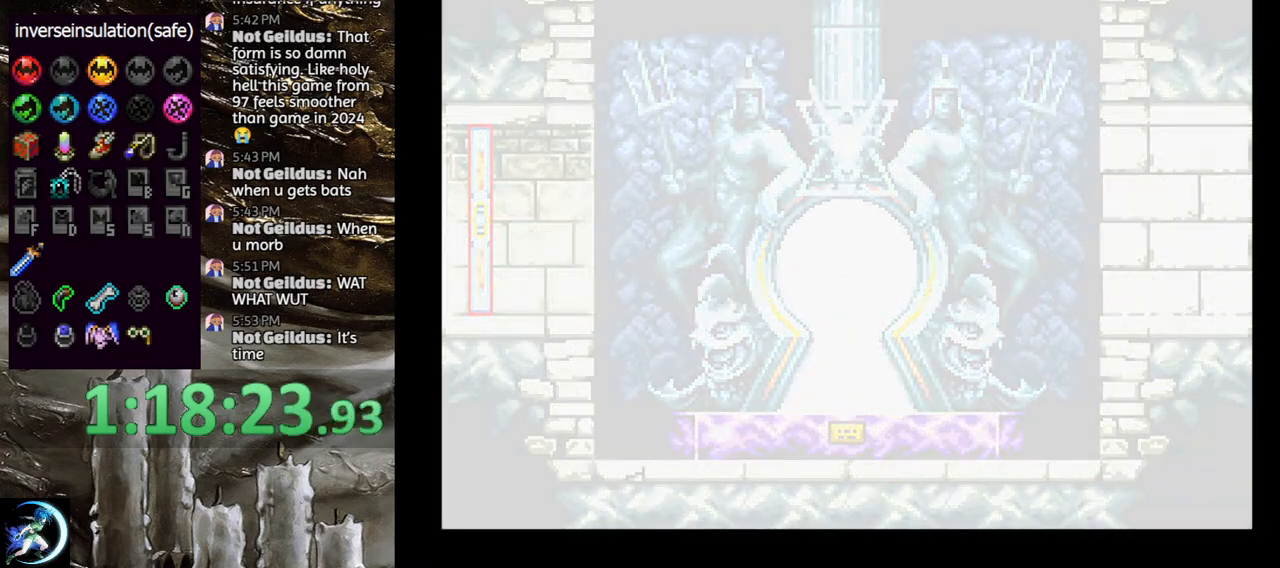
{"buttons": [], "left_stick": "center", "right_stick": "center", "events": []}